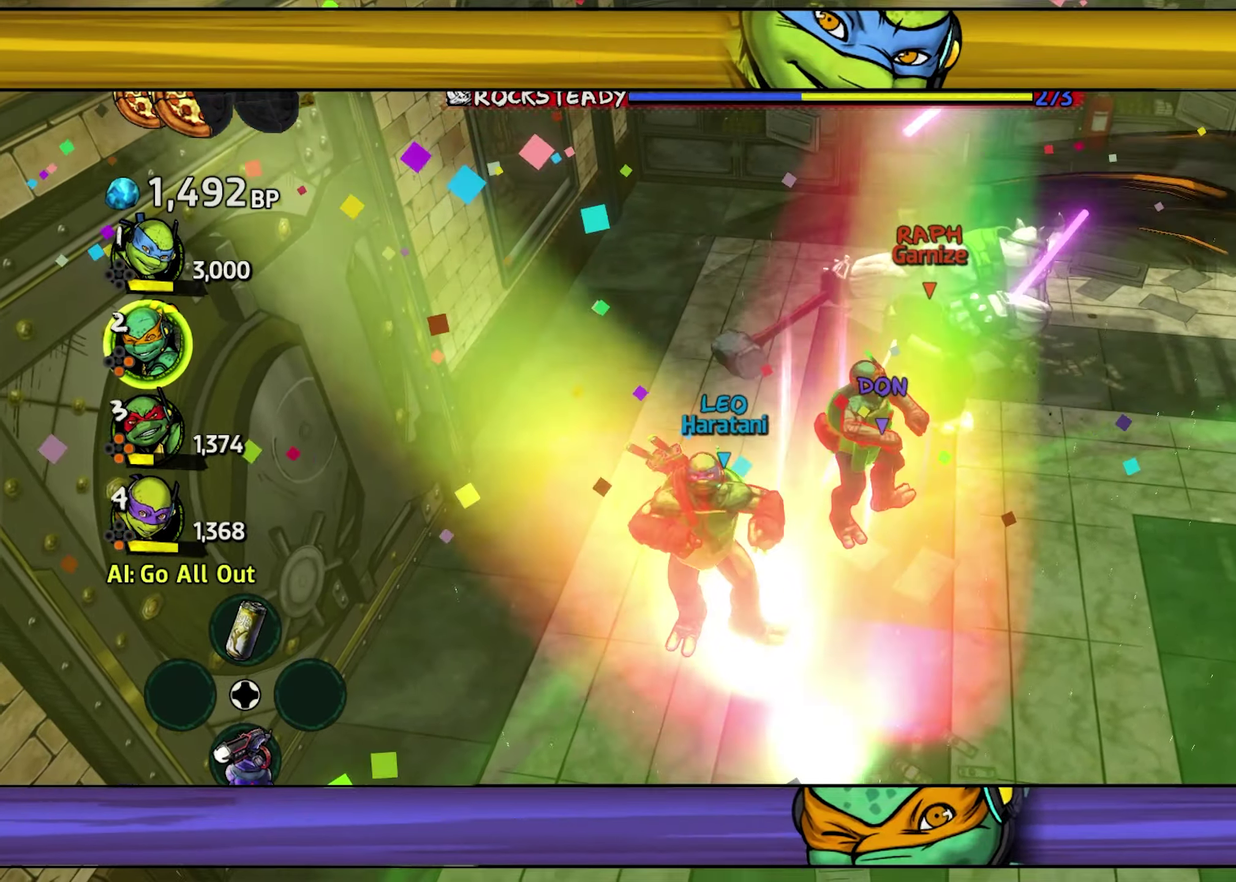
Gameplay with a controller (Xbox layout); each line is a JSON object with the inputs held at the frame after it. "events" lists button and stick changes between this image and that frame as [ms after this image, input, new state], when the widget could be followed in between. Not read: B L1 L3 R1 R2 R3.
{"buttons": ["A"], "events": [[166, "Y", "down"], [233, "X", "up"], [233, "Y", "up"]]}
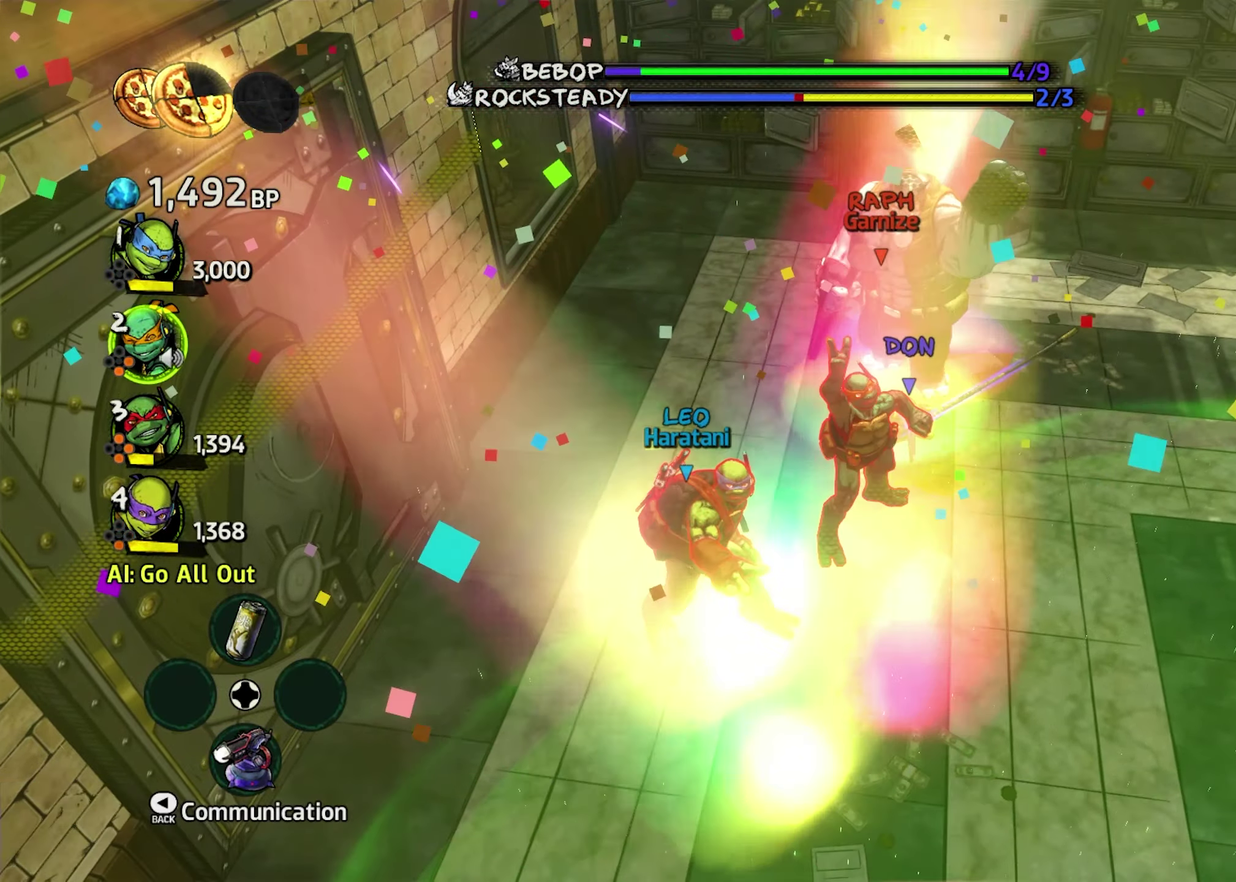
{"buttons": ["A"], "events": [[333, "X", "down"], [400, "X", "up"]]}
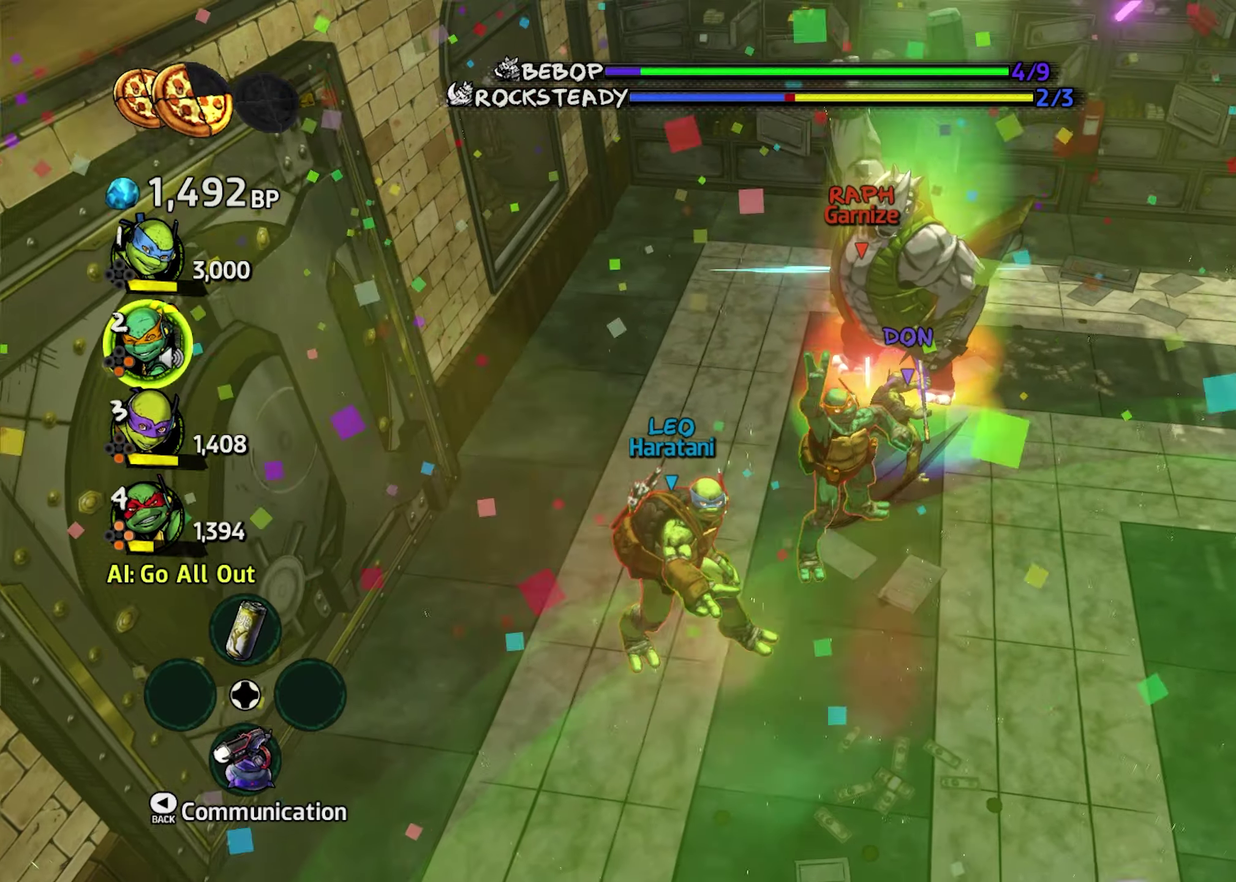
{"buttons": ["A"], "events": []}
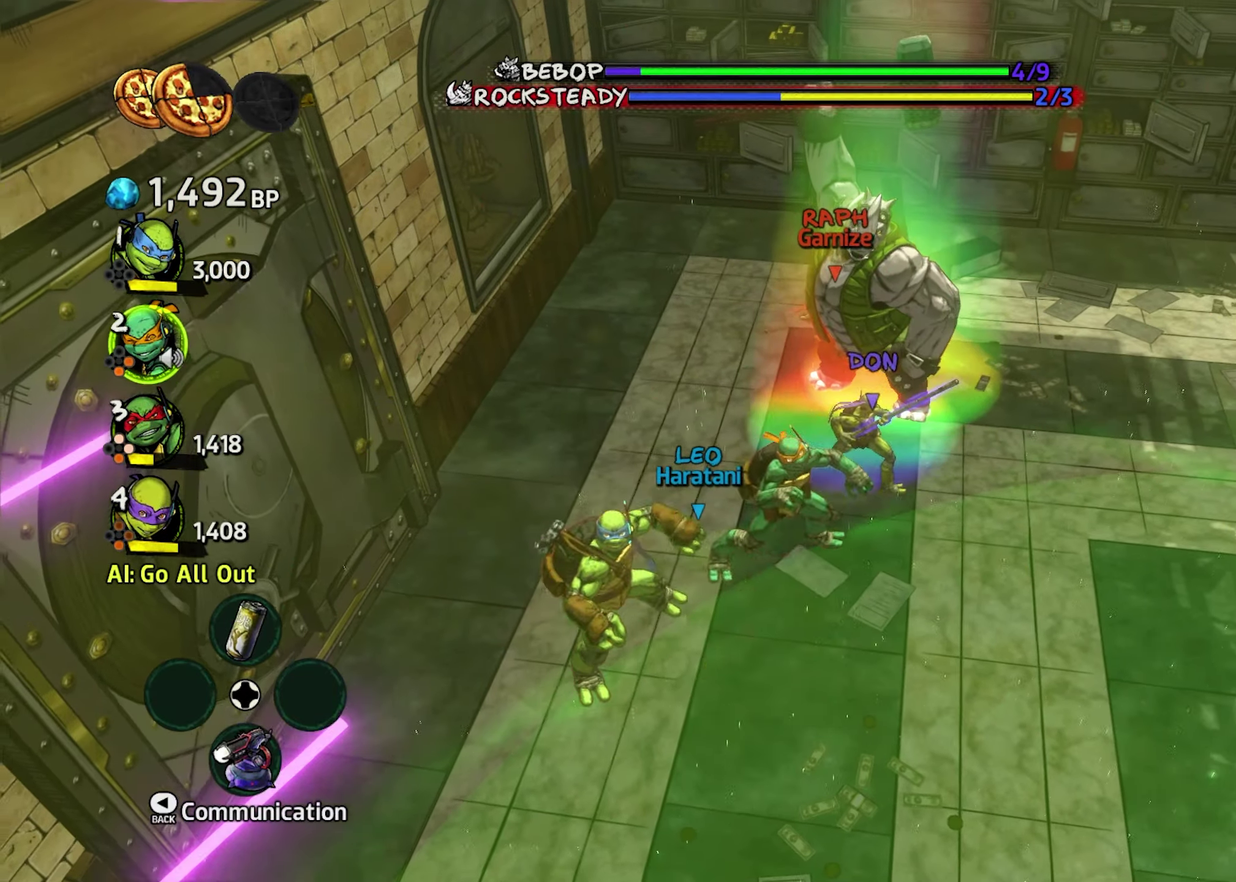
{"buttons": ["A", "X", "Y"], "events": [[317, "X", "down"], [383, "Y", "down"]]}
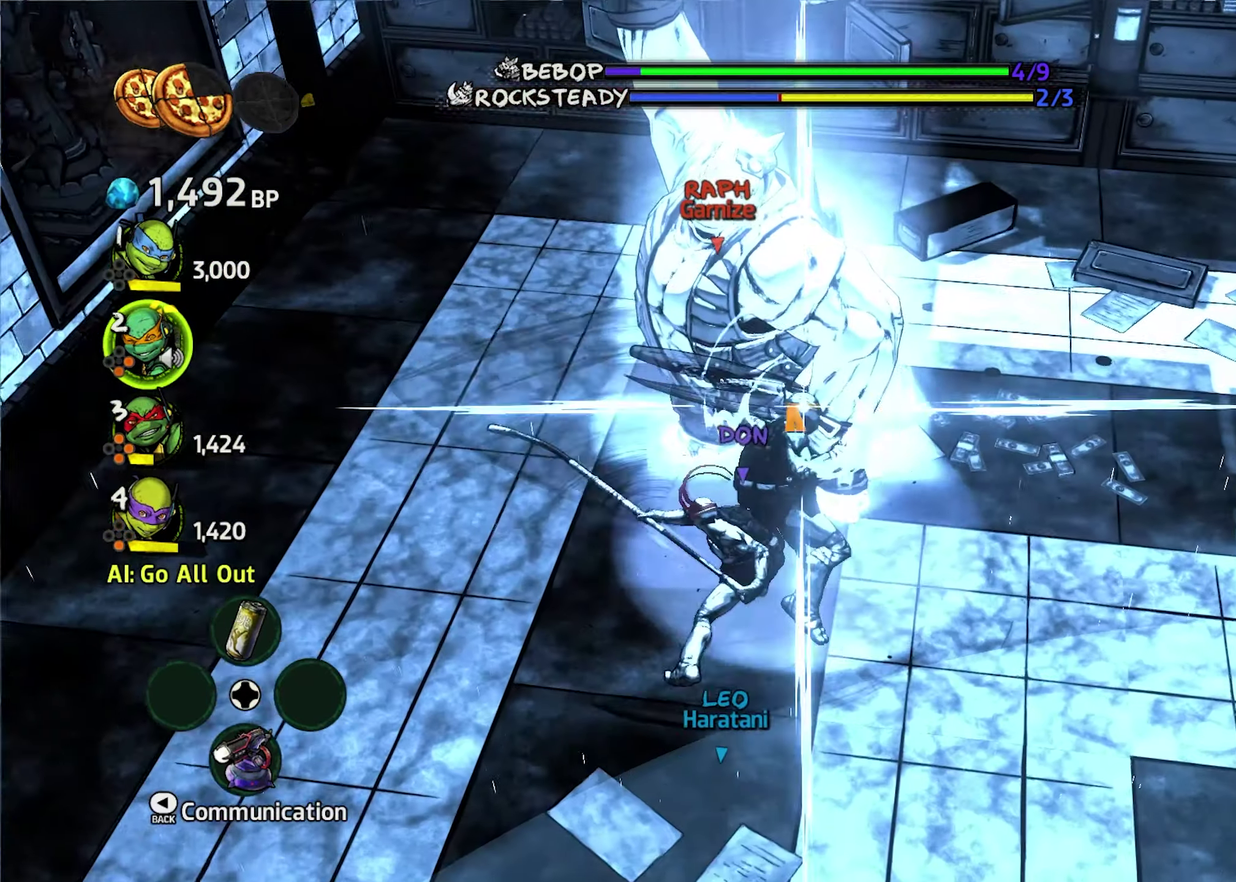
{"buttons": ["A"], "events": [[317, "Y", "up"], [417, "X", "up"]]}
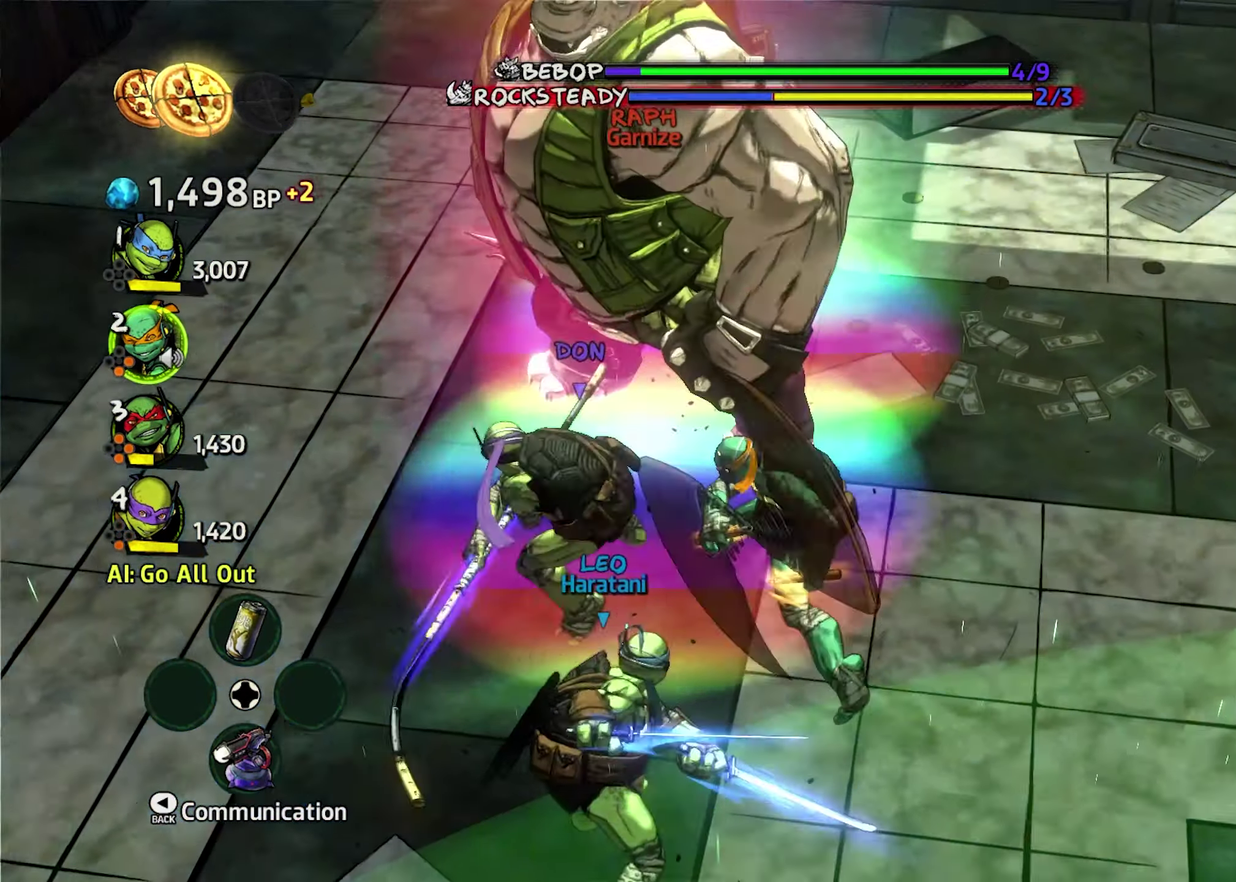
{"buttons": ["A"], "events": []}
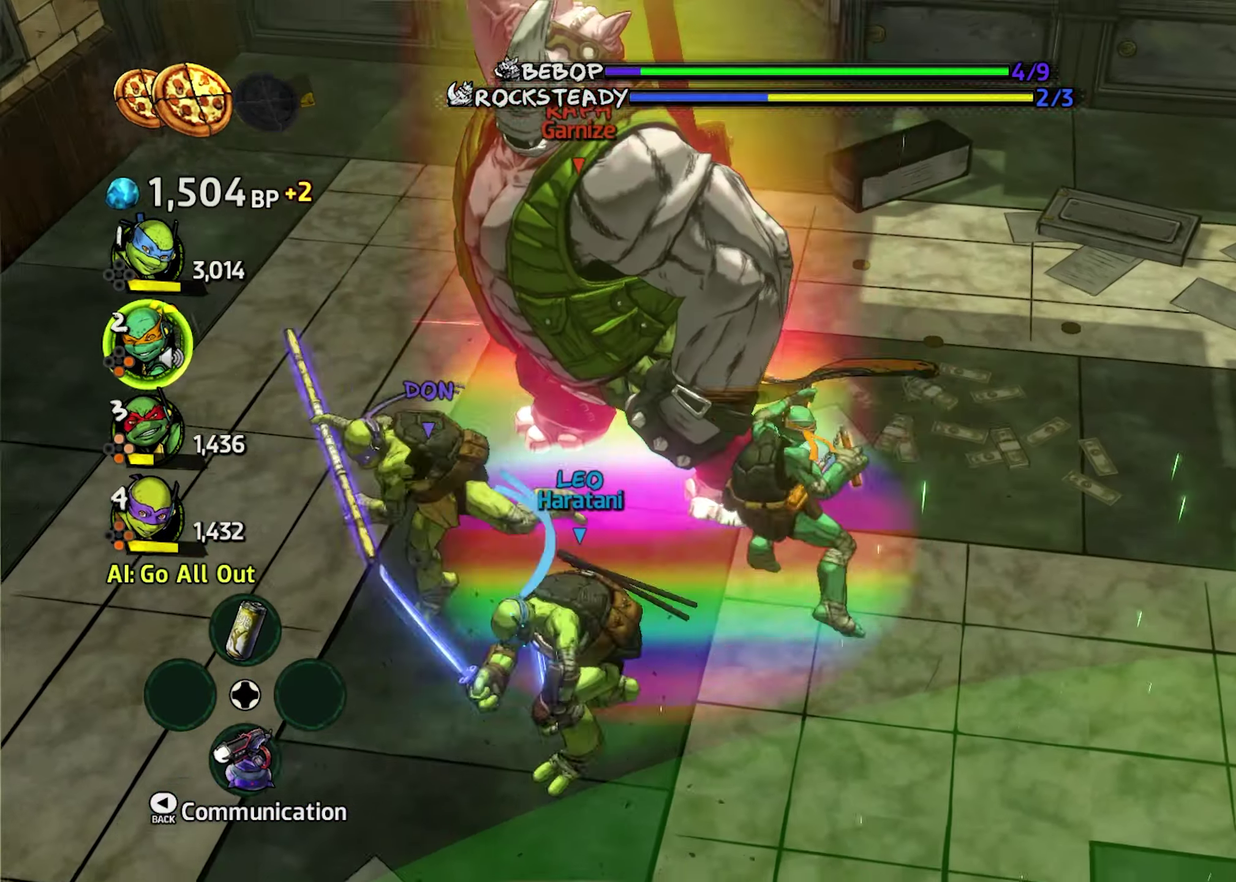
{"buttons": ["A"], "events": []}
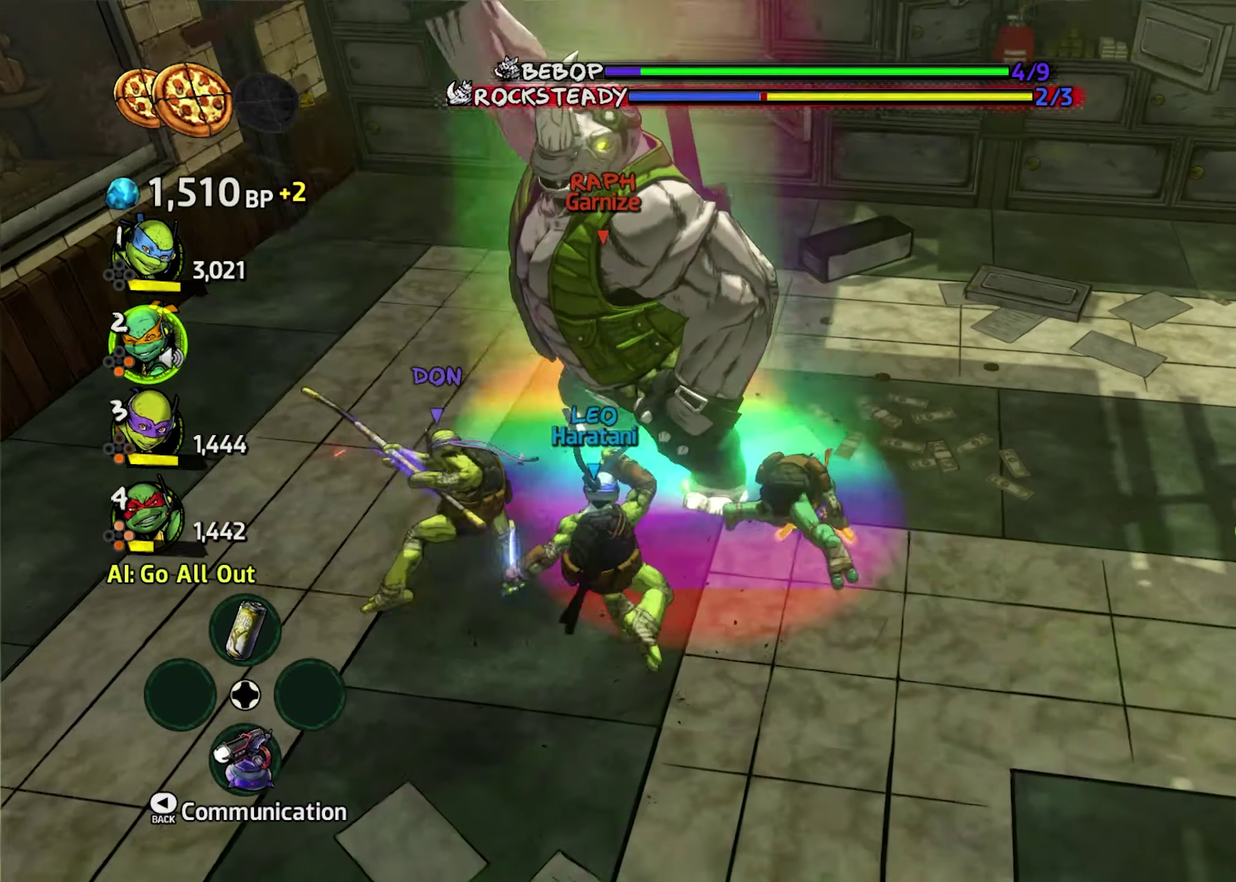
{"buttons": ["A"], "events": []}